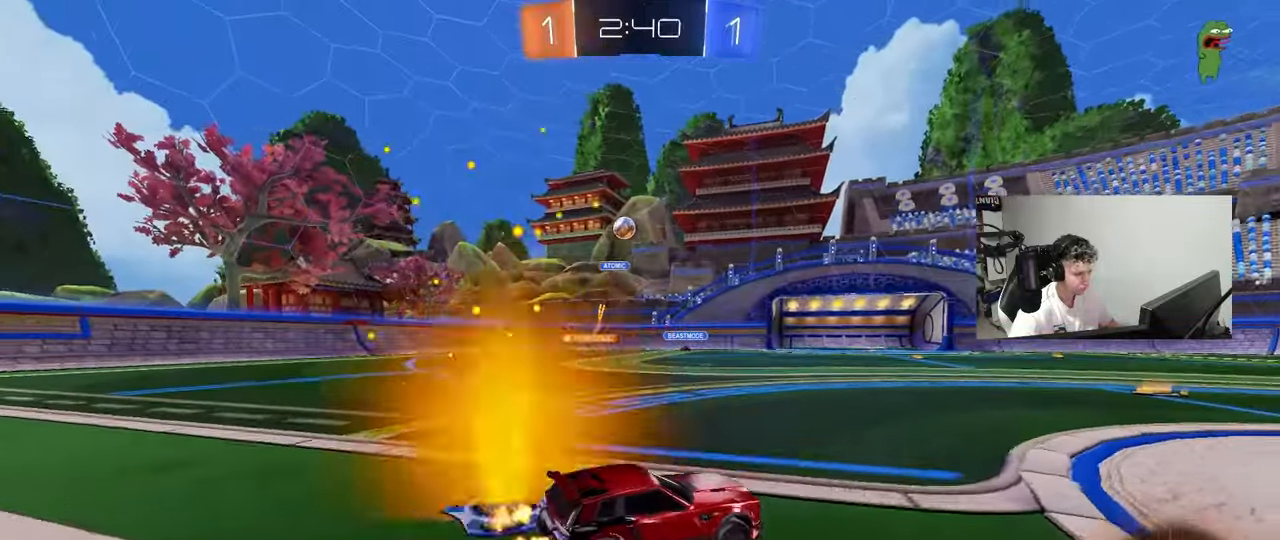
Gameplay with keyboard and mouse; each line is a JSON object with the keys and mouse buttons held at the frame after it. "events" lists presses ("down") and releases ("up") of "1", "2", "3", "4", "5", "a", "alt", "c", "caps_lock", "ctrl", "d", "e", "f", "g", "q", "r", "s", "shift", "space", "t", "tab", "v", "w", "x", "z", "mouse_left", "mouse_wheel" and "mouse_right" between this image and that frame as [ms after this image, input, new state], when the widget could be followed in between. "mouse_left", "mouse_wheel", "mouse_right" = the "left", "wheel", "right" buttons of the "mouse" list. No other keys are recorded. "wheel" means that the mouse wheel is clicked or scrolled. "mouse_move" is the direction in which the mouse moves at that frame (one of eight, or "still"), when it could be read.
{"keys": ["d", "w"], "mouse": [], "mouse_move": "still", "events": [[117, "w", "down"]]}
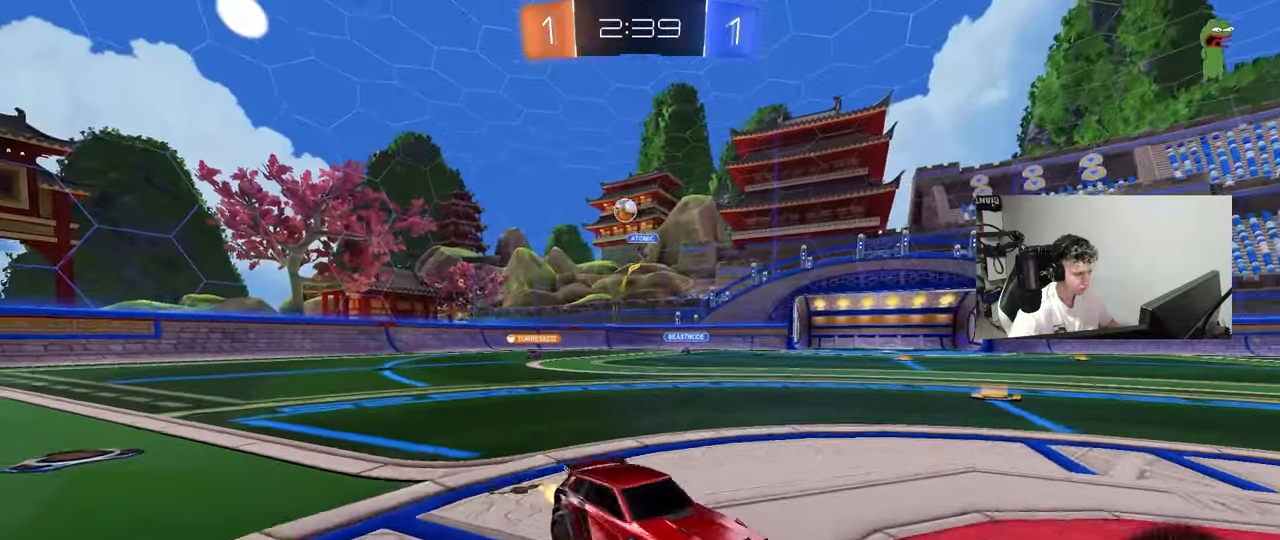
{"keys": ["w"], "mouse": [], "mouse_move": "still", "events": [[417, "d", "up"]]}
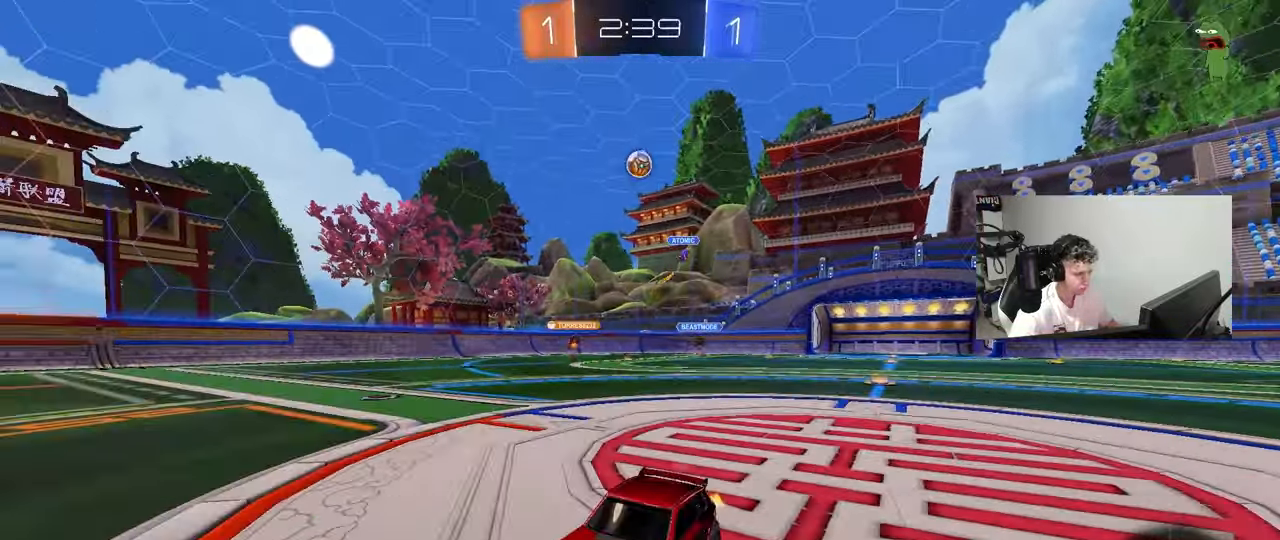
{"keys": ["a", "w"], "mouse": [], "mouse_move": "still", "events": [[100, "d", "down"], [233, "d", "up"], [433, "a", "down"]]}
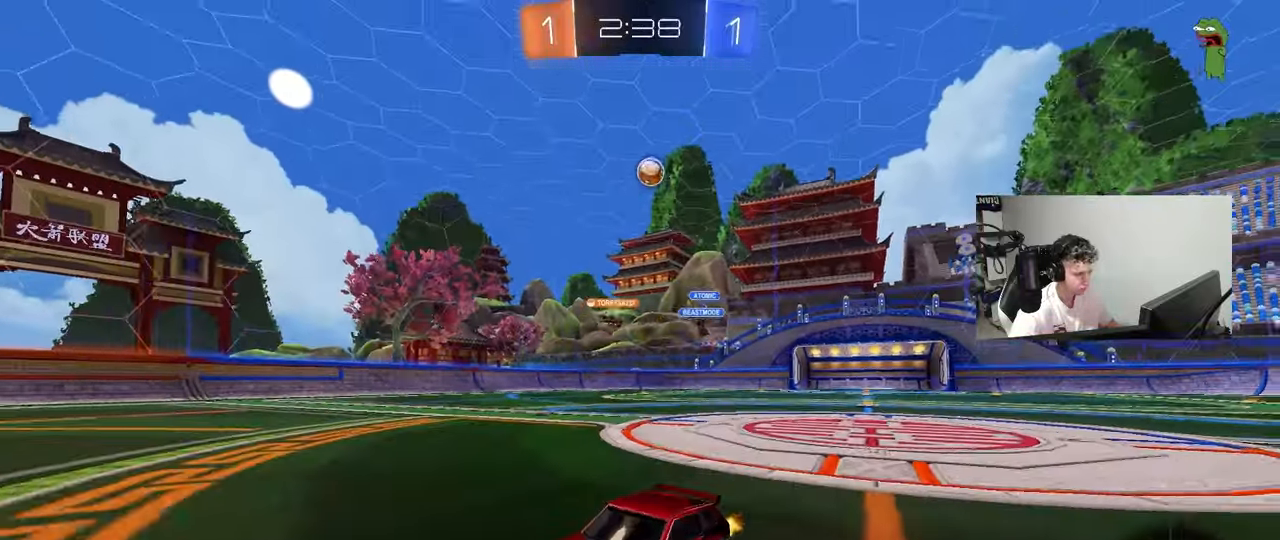
{"keys": ["w"], "mouse": [], "mouse_move": "still", "events": [[167, "a", "up"]]}
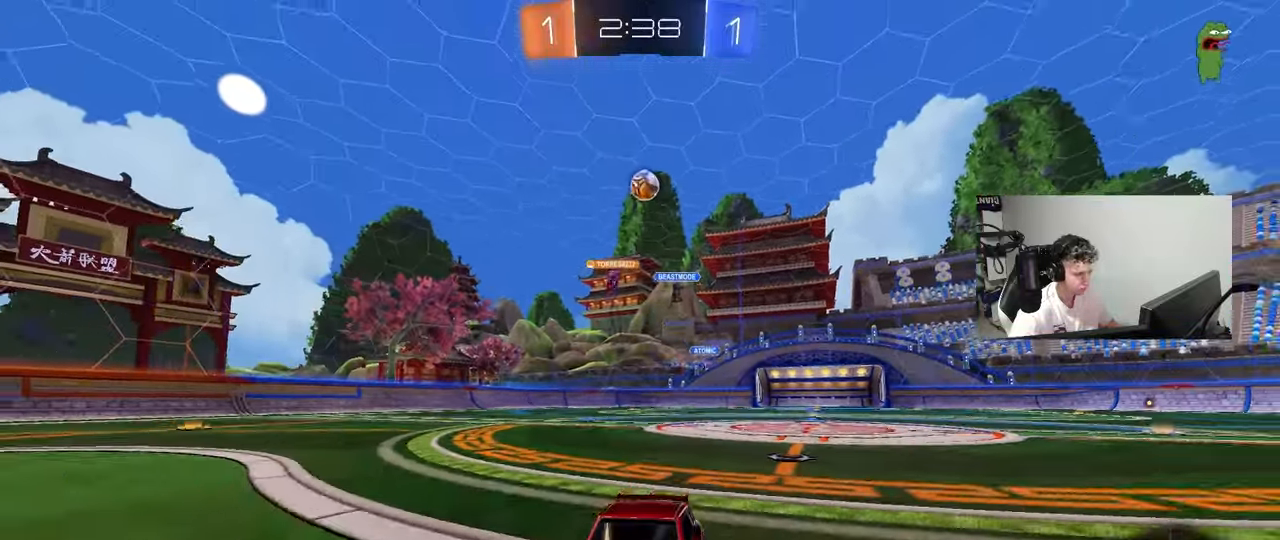
{"keys": ["w"], "mouse": [], "mouse_move": "still", "events": [[233, "d", "down"], [267, "d", "up"]]}
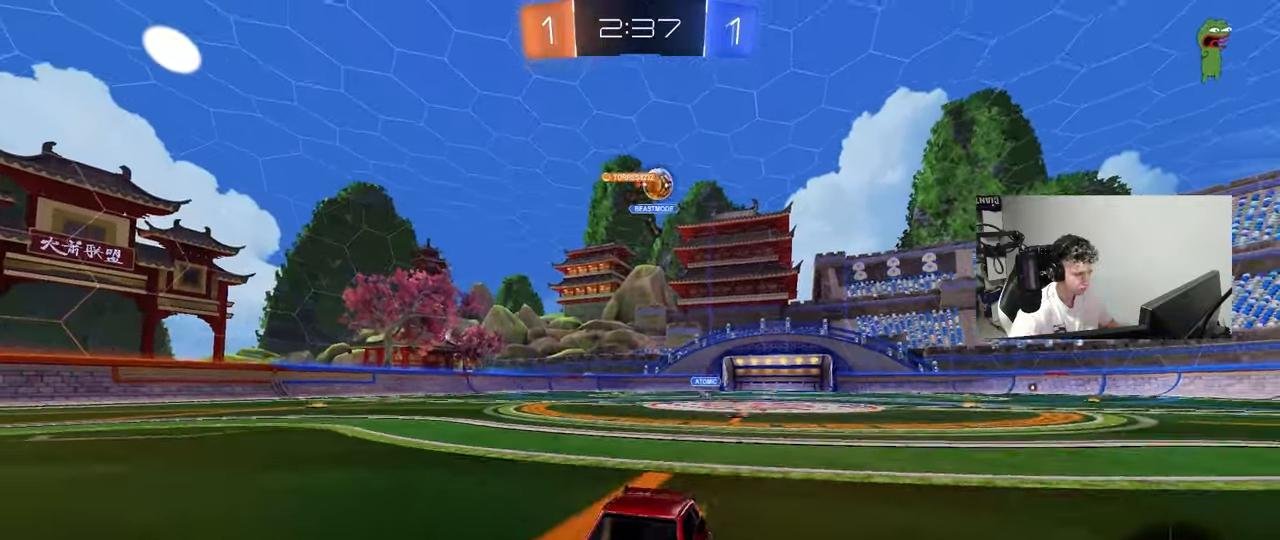
{"keys": ["w"], "mouse": ["left"], "mouse_move": "down", "events": [[50, "a", "down"], [50, "mouse_left", "down"], [100, "shift", "down"], [150, "shift", "up"], [283, "shift", "down"], [383, "shift", "up"], [433, "a", "up"]]}
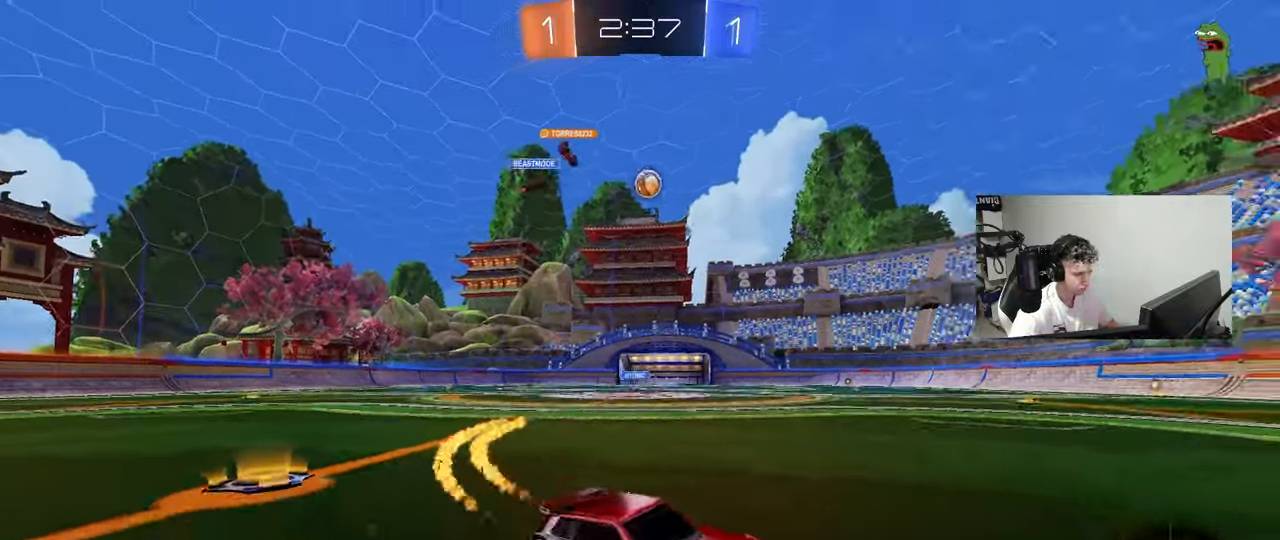
{"keys": ["space", "w"], "mouse": ["left"], "mouse_move": "still", "events": [[17, "space", "down"], [200, "space", "up"], [450, "d", "down"], [483, "d", "up"], [483, "space", "down"]]}
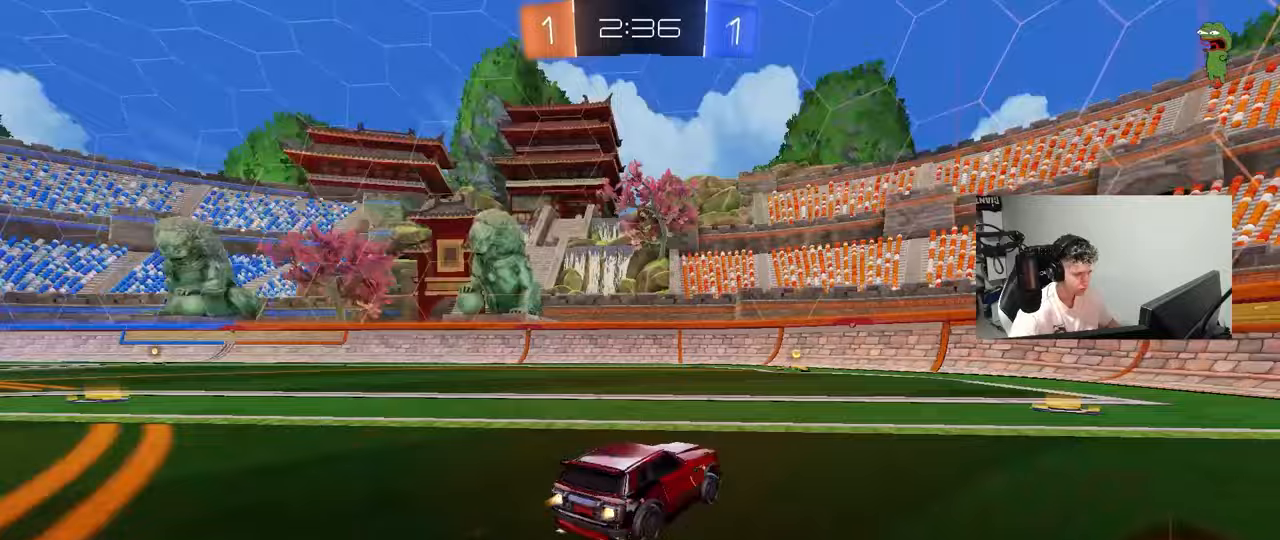
{"keys": ["a", "shift", "w"], "mouse": [], "mouse_move": "still", "events": [[83, "a", "down"], [183, "a", "up"], [183, "space", "up"], [233, "mouse_left", "up"], [467, "a", "down"], [467, "shift", "down"]]}
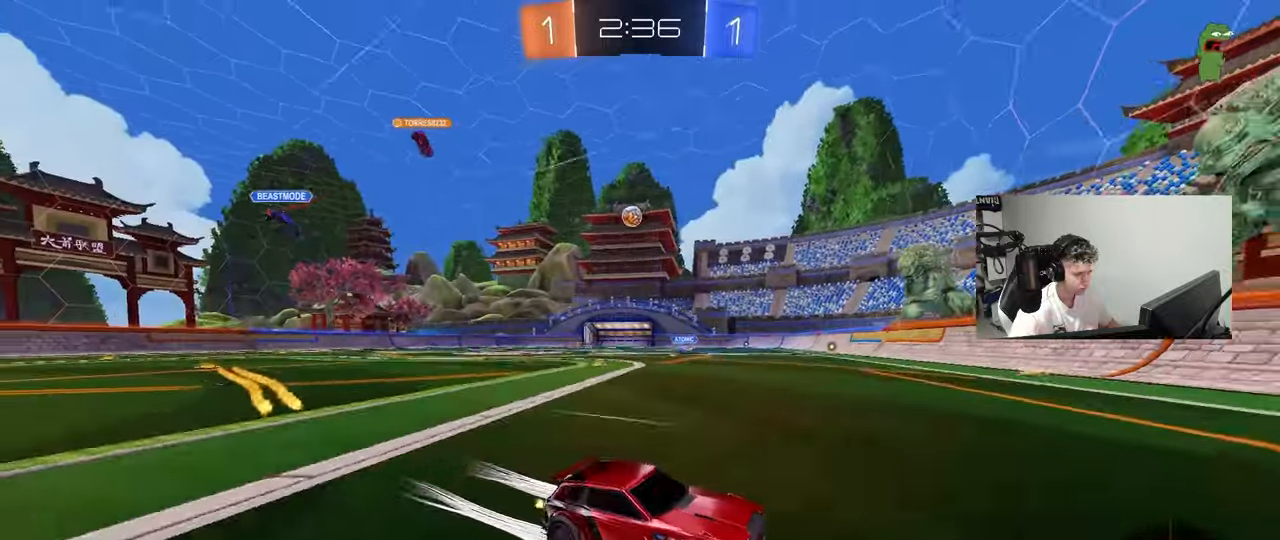
{"keys": ["a", "w"], "mouse": ["left"], "mouse_move": "still", "events": [[100, "shift", "up"], [183, "mouse_left", "down"]]}
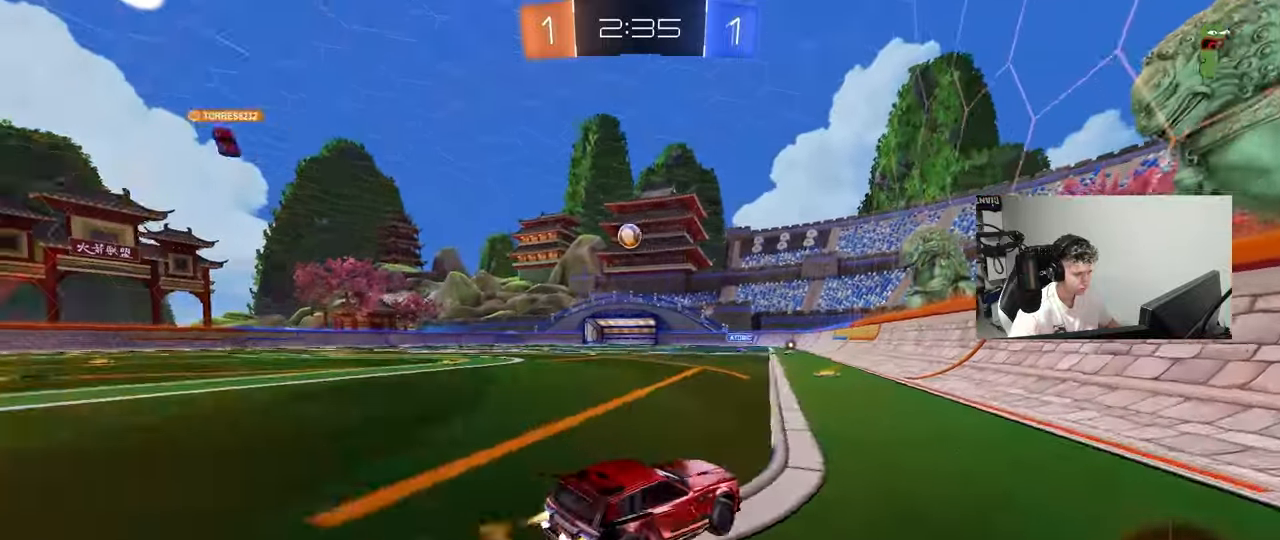
{"keys": ["w"], "mouse": [], "mouse_move": "still", "events": [[17, "a", "up"], [167, "a", "down"], [283, "mouse_left", "up"], [350, "a", "up"]]}
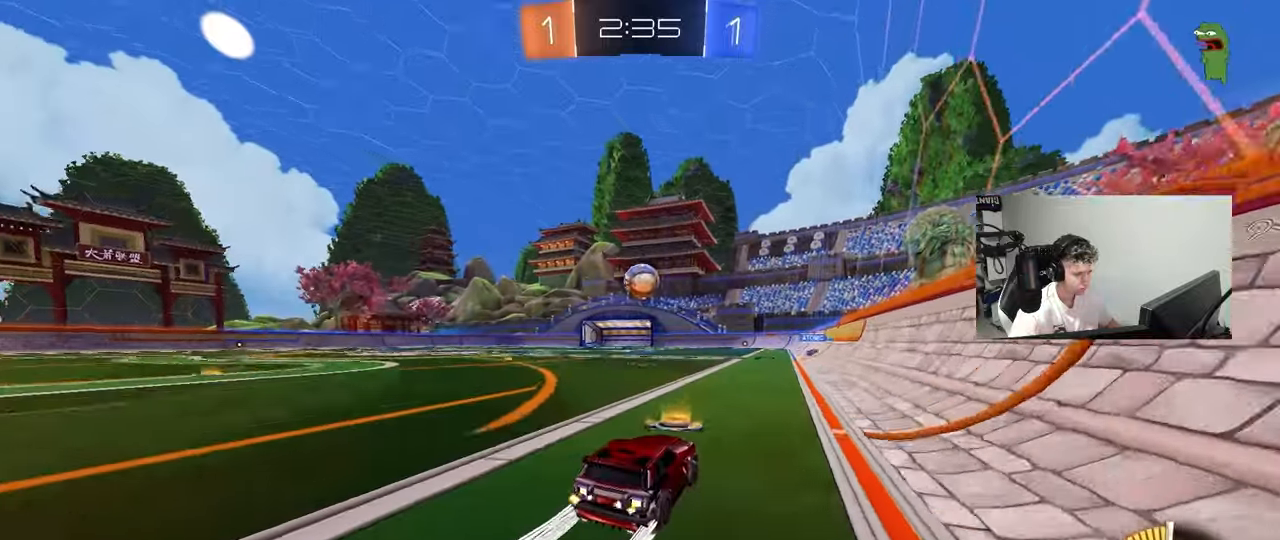
{"keys": ["d", "w"], "mouse": ["left"], "mouse_move": "still", "events": [[33, "d", "down"], [133, "w", "up"], [183, "s", "down"], [317, "s", "up"], [450, "w", "down"], [500, "mouse_left", "down"]]}
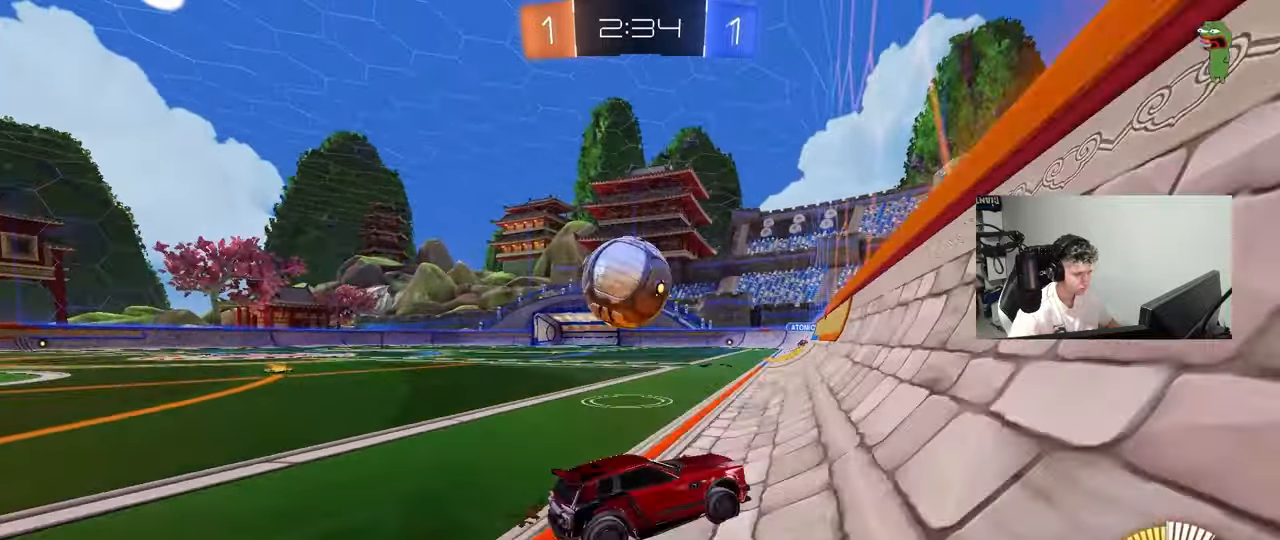
{"keys": ["a", "w"], "mouse": ["left"], "mouse_move": "still", "events": [[150, "a", "down"], [150, "d", "up"], [283, "a", "up"], [283, "d", "down"], [333, "d", "up"], [417, "d", "down"], [467, "a", "down"], [467, "d", "up"]]}
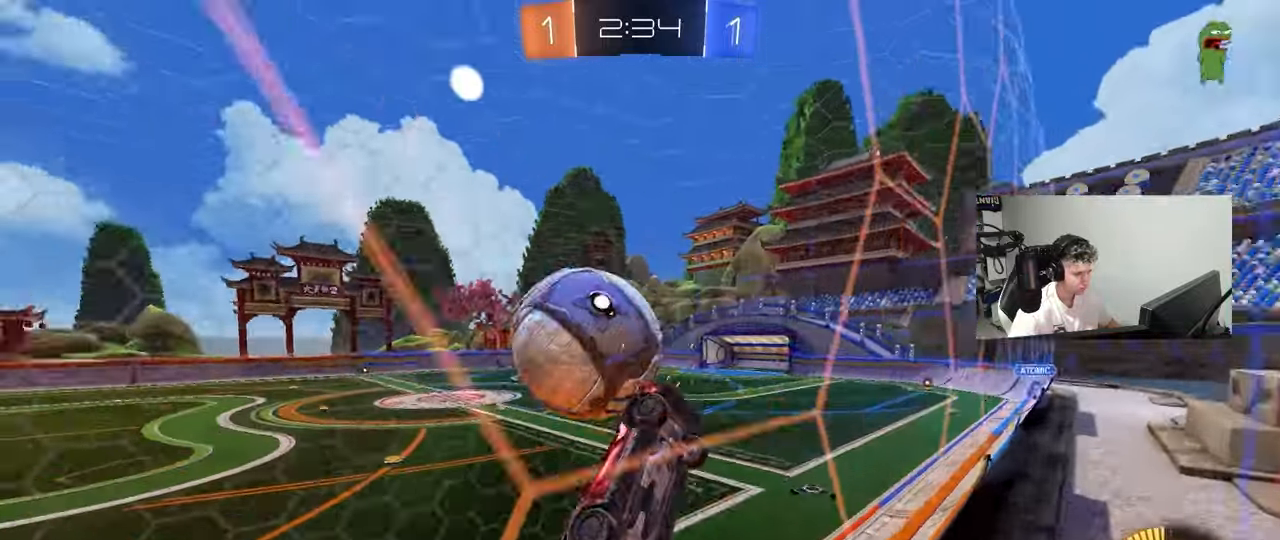
{"keys": ["a", "s"], "mouse": [], "mouse_move": "still", "events": [[167, "a", "up"], [167, "d", "down"], [167, "mouse_left", "up"], [200, "w", "up"], [250, "d", "up"], [250, "s", "down"], [250, "w", "down"], [300, "a", "down"], [350, "a", "up"], [350, "s", "up"], [400, "a", "down"], [400, "s", "down"], [400, "w", "up"]]}
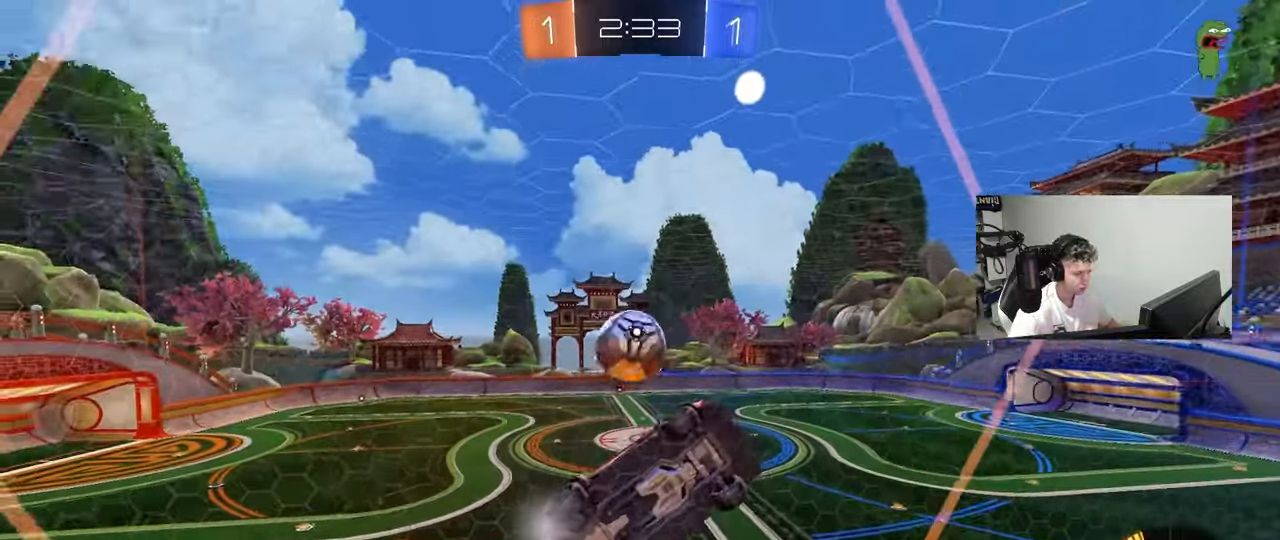
{"keys": ["s"], "mouse": [], "mouse_move": "still", "events": [[500, "a", "up"]]}
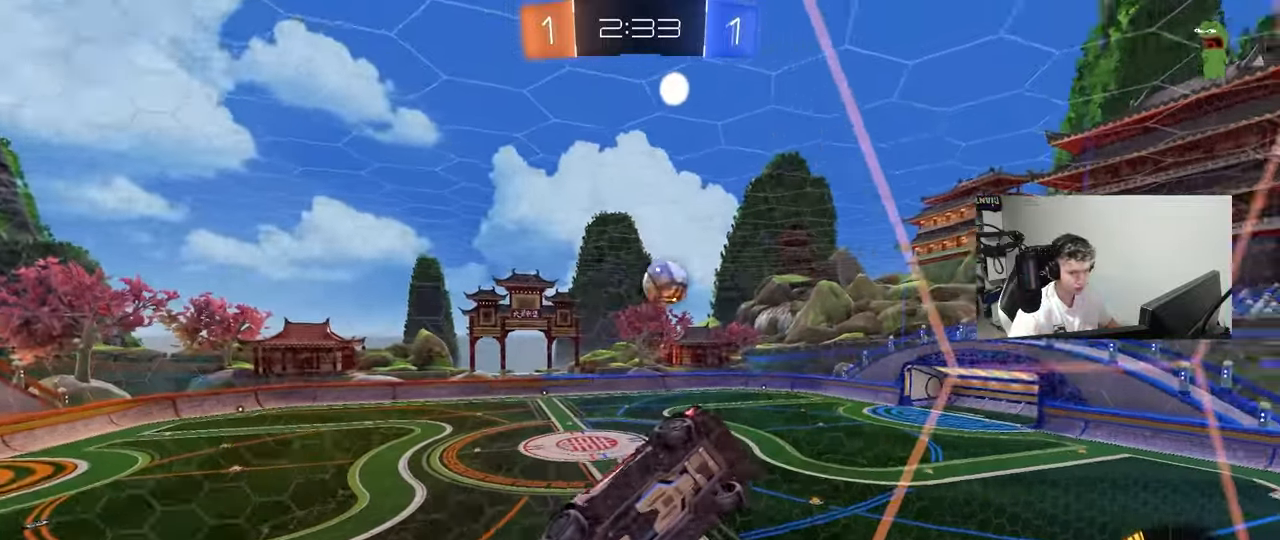
{"keys": ["d", "s", "shift"], "mouse": [], "mouse_move": "still", "events": [[150, "a", "down"], [150, "mouse_right", "down"], [200, "space", "down"], [333, "mouse_right", "up"], [383, "space", "up"], [433, "a", "up"], [467, "d", "down"], [467, "shift", "down"]]}
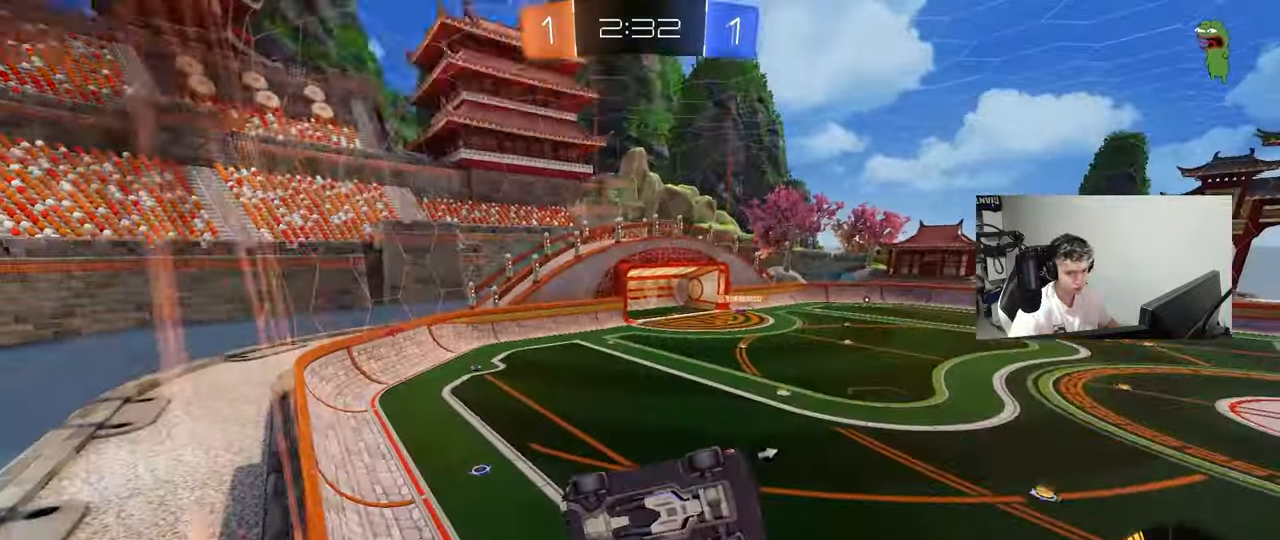
{"keys": ["space", "w"], "mouse": [], "mouse_move": "still", "events": [[300, "s", "up"], [400, "d", "up"], [400, "shift", "up"], [400, "space", "down"], [483, "w", "down"]]}
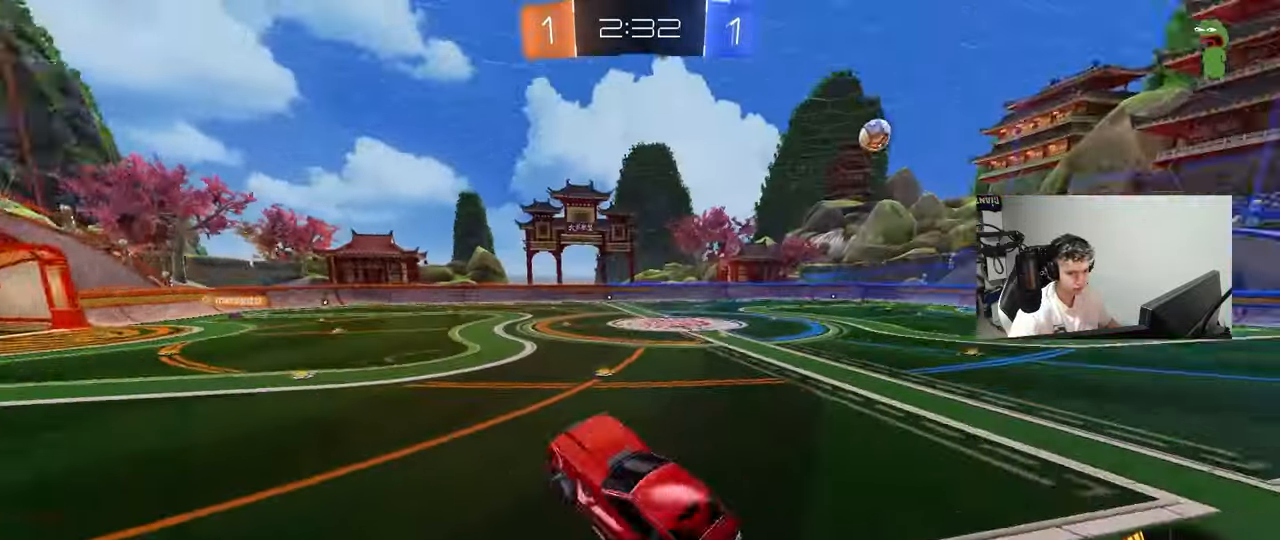
{"keys": ["d", "w"], "mouse": [], "mouse_move": "still", "events": [[33, "space", "up"], [183, "mouse_right", "down"], [217, "a", "down"], [217, "mouse_left", "down"], [317, "mouse_right", "up"], [367, "mouse_left", "up"], [467, "a", "up"], [500, "d", "down"]]}
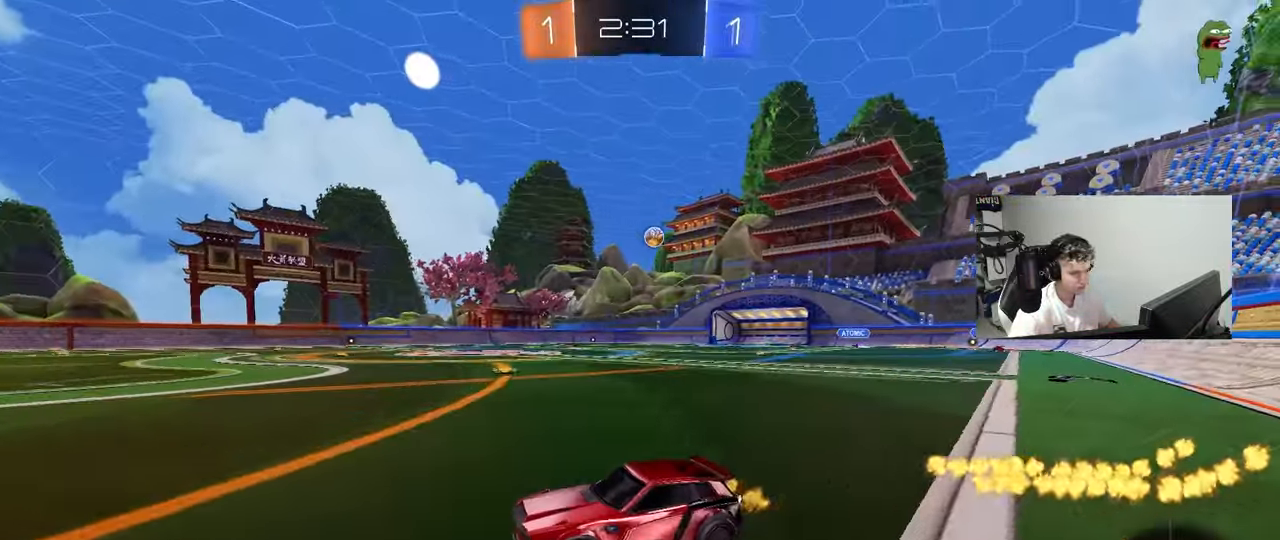
{"keys": ["w"], "mouse": [], "mouse_move": "still", "events": [[50, "d", "up"]]}
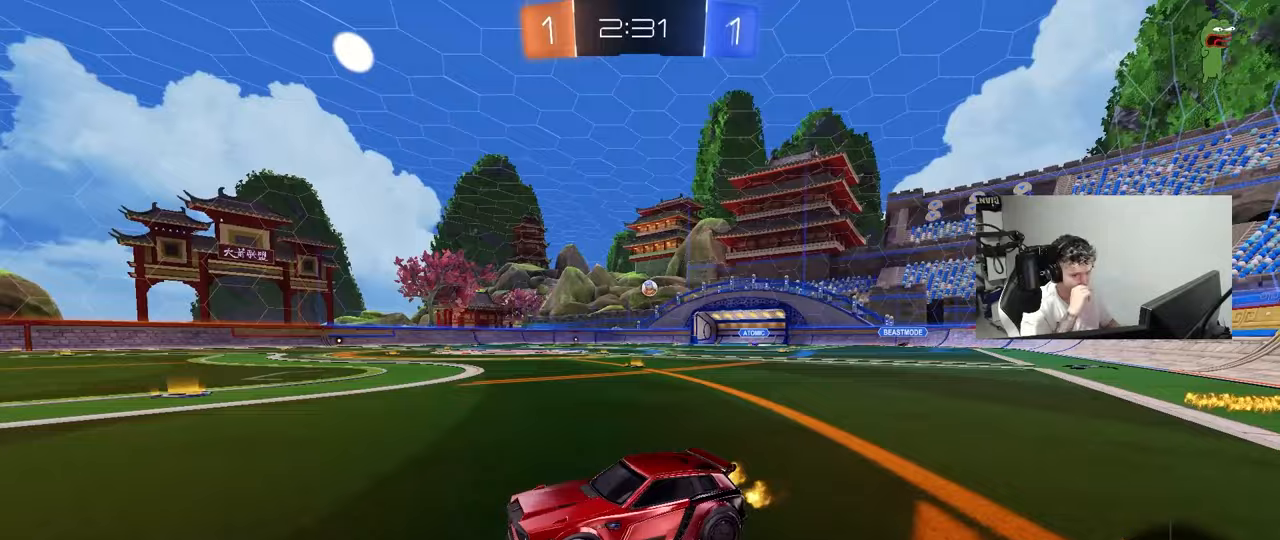
{"keys": ["d", "w"], "mouse": [], "mouse_move": "still", "events": [[300, "d", "down"]]}
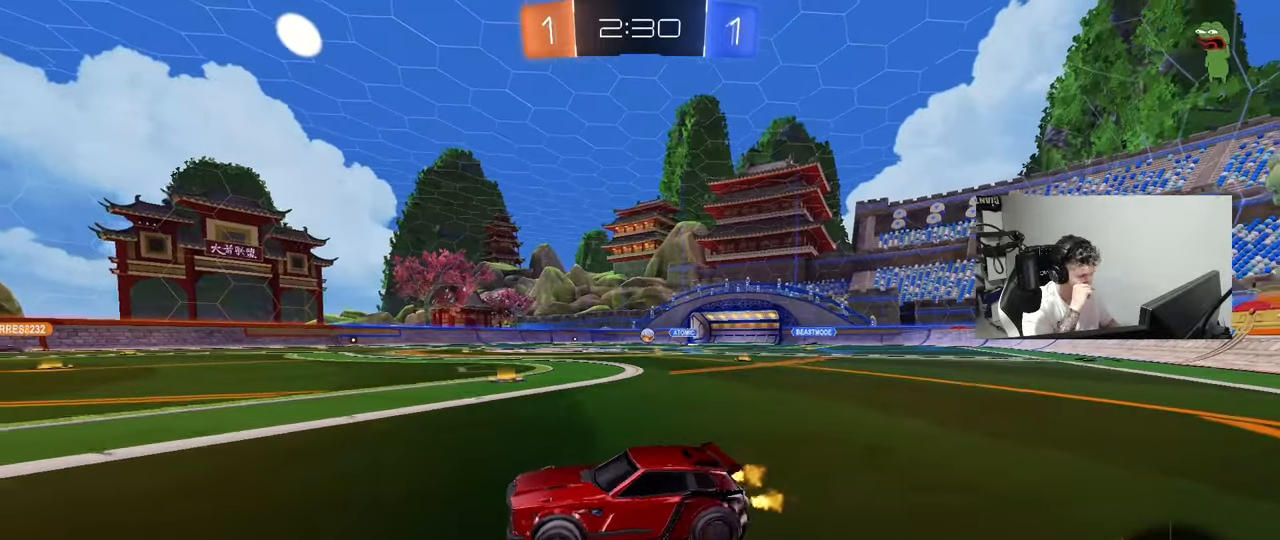
{"keys": ["d", "w"], "mouse": [], "mouse_move": "still", "events": [[33, "d", "up"], [500, "d", "down"]]}
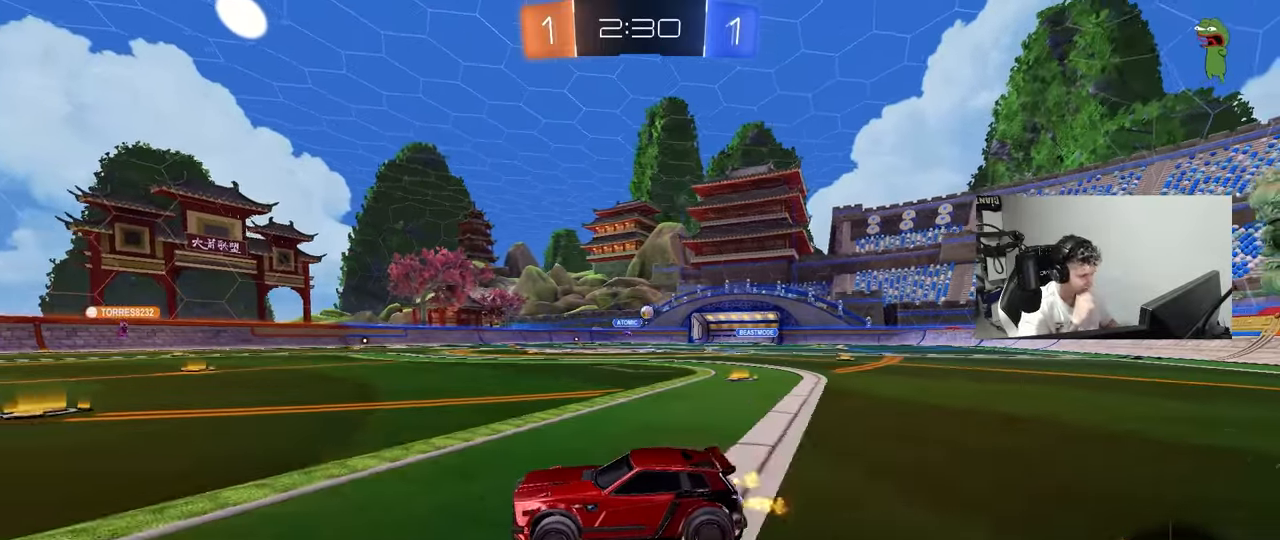
{"keys": [], "mouse": [], "mouse_move": "still", "events": [[200, "shift", "down"], [233, "shift", "up"], [283, "w", "up"], [467, "d", "up"]]}
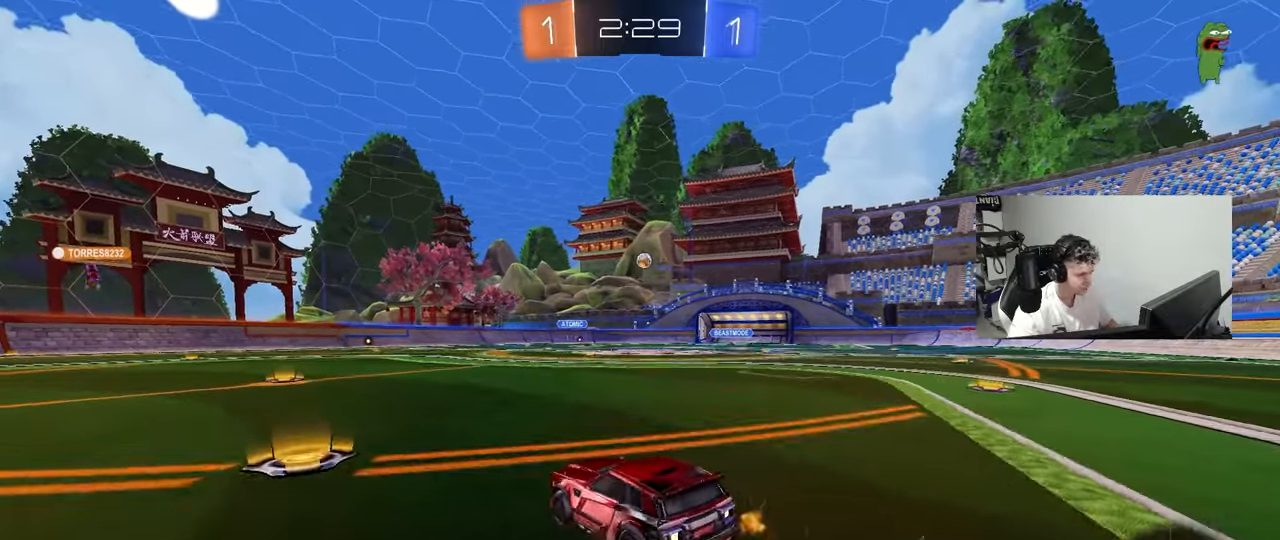
{"keys": ["a", "s", "shift"], "mouse": [], "mouse_move": "still", "events": [[17, "d", "down"], [67, "mouse_right", "down"], [67, "s", "down"], [217, "d", "up"], [250, "mouse_right", "up"], [250, "s", "up"], [350, "s", "down"], [433, "a", "down"], [433, "shift", "down"]]}
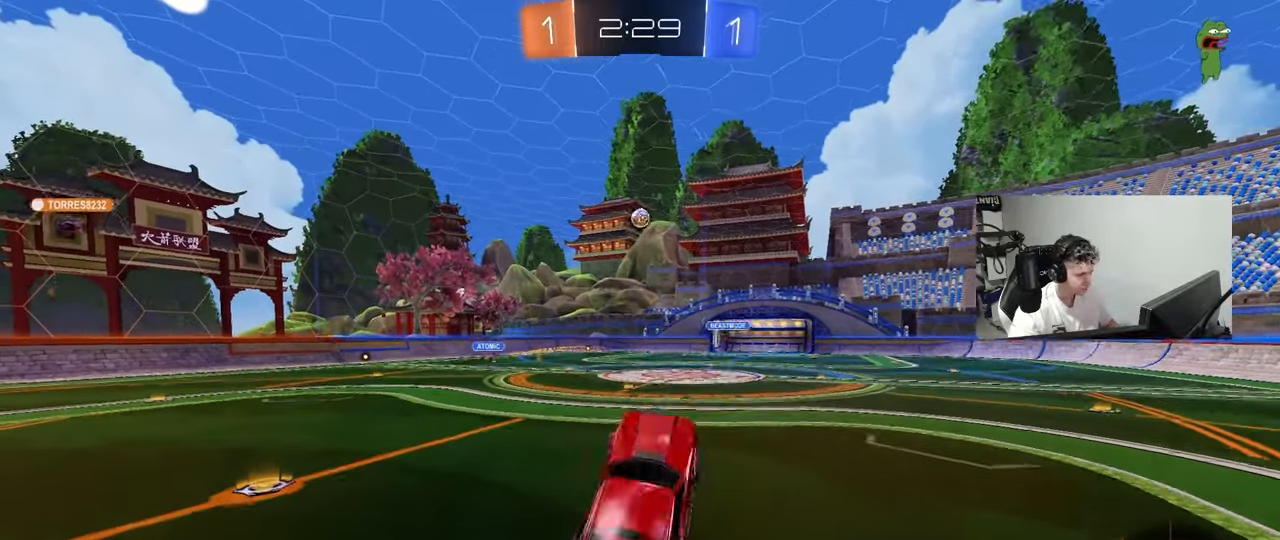
{"keys": ["a", "s", "shift"], "mouse": [], "mouse_move": "still", "events": [[83, "a", "up"], [83, "s", "up"], [133, "shift", "up"], [183, "mouse_right", "down"], [233, "s", "down"], [267, "d", "down"], [300, "mouse_right", "up"], [417, "a", "down"], [417, "d", "up"], [417, "shift", "down"]]}
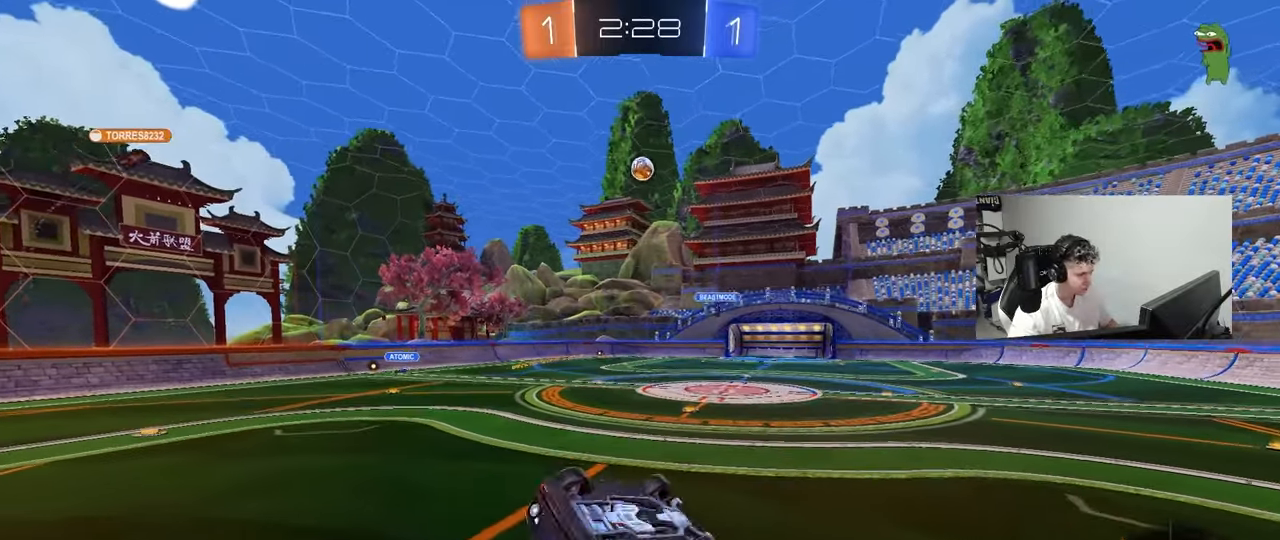
{"keys": [], "mouse": [], "mouse_move": "still", "events": [[200, "s", "up"], [233, "a", "up"], [233, "d", "down"], [233, "shift", "up"], [333, "d", "up"]]}
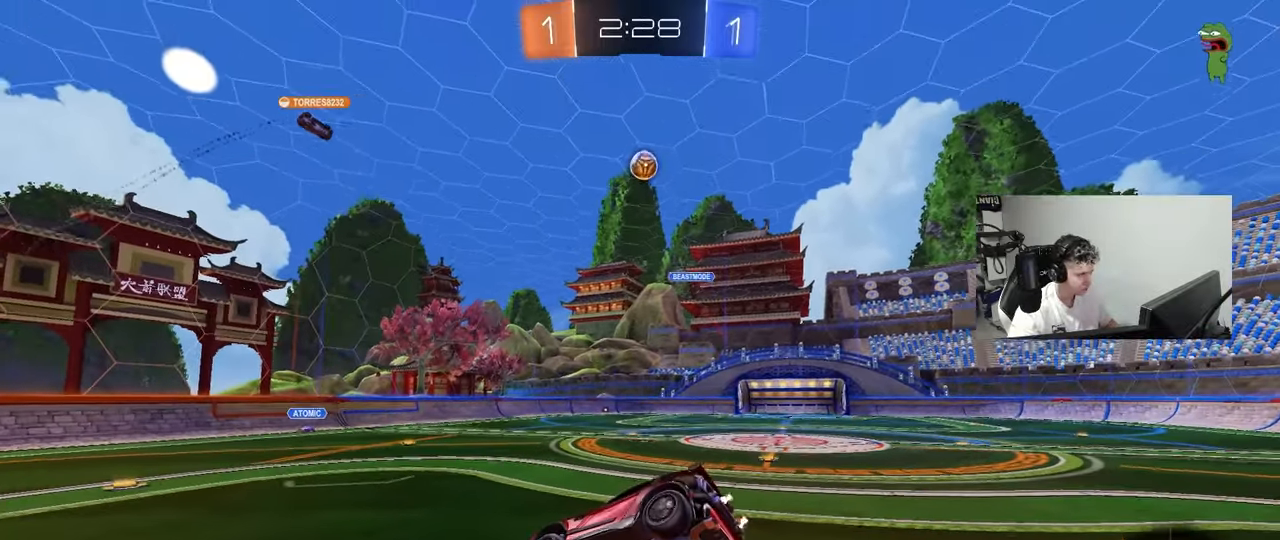
{"keys": ["d", "shift", "w"], "mouse": [], "mouse_move": "still", "events": [[17, "a", "down"], [167, "a", "up"], [167, "d", "down"], [250, "w", "down"], [450, "shift", "down"]]}
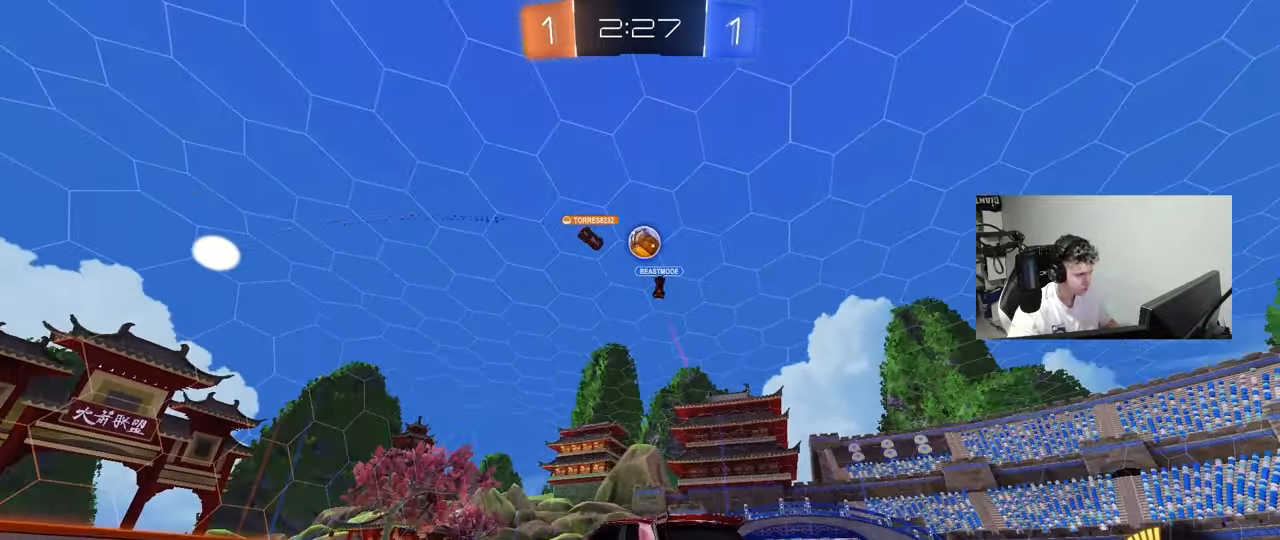
{"keys": ["d", "shift"], "mouse": [], "mouse_move": "still", "events": [[33, "shift", "up"], [217, "shift", "down"], [267, "shift", "up"], [417, "w", "up"], [467, "shift", "down"]]}
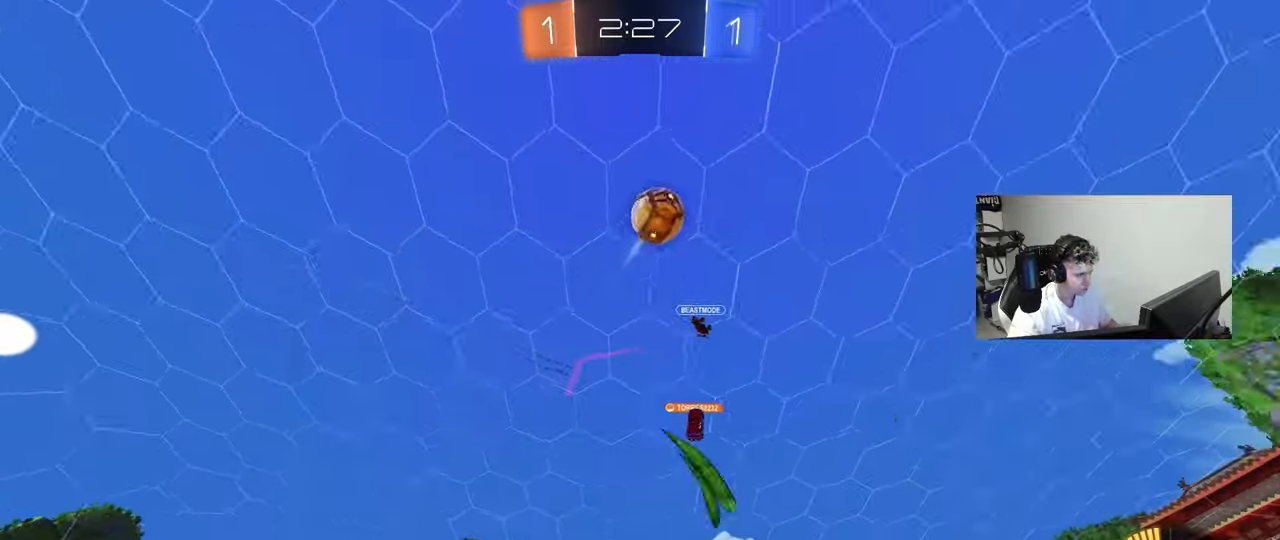
{"keys": ["d", "w"], "mouse": ["left"], "mouse_move": "still", "events": [[50, "shift", "up"], [50, "w", "down"], [433, "mouse_left", "down"]]}
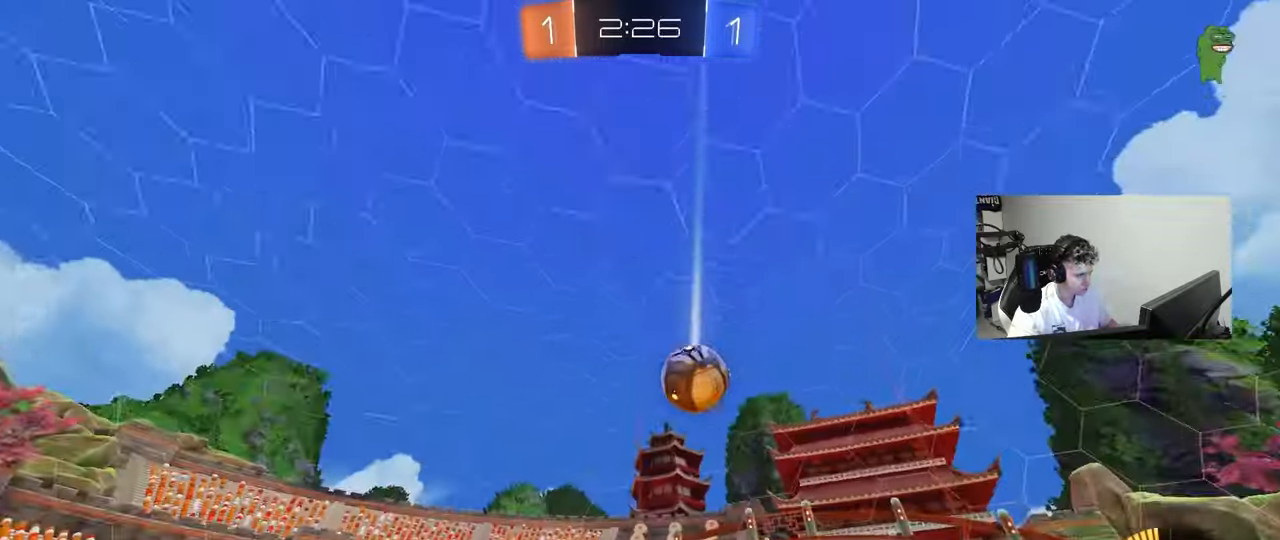
{"keys": ["d", "s"], "mouse": ["left", "right"], "mouse_move": "down-left", "events": [[350, "w", "up"], [400, "d", "up"], [400, "mouse_right", "down"], [450, "s", "down"], [500, "d", "down"]]}
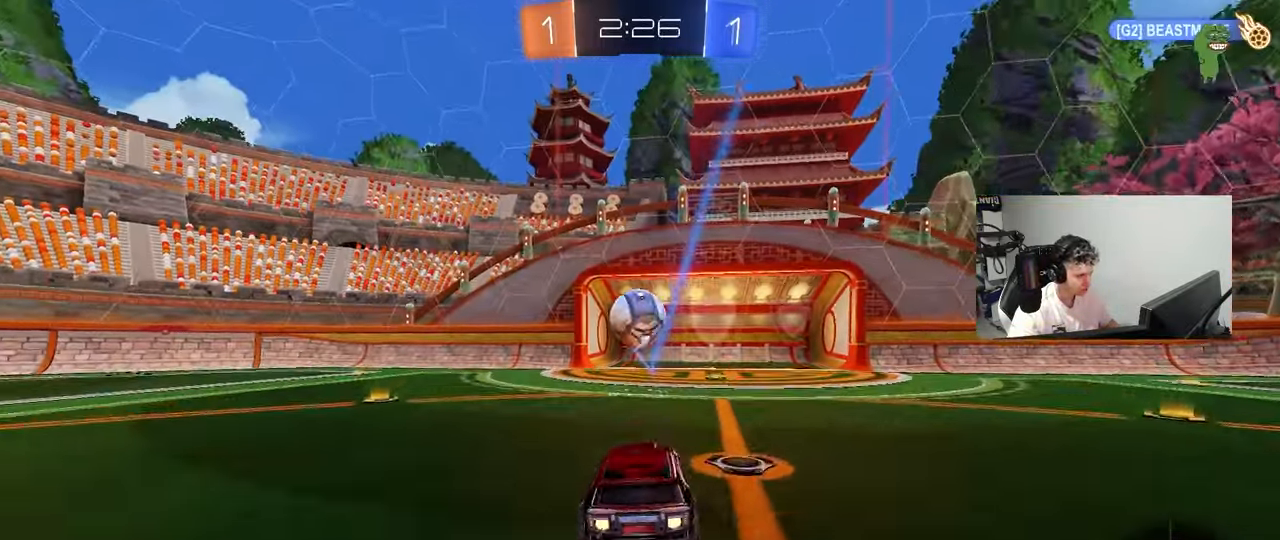
{"keys": [], "mouse": ["left"], "mouse_move": "still", "events": [[33, "a", "down"], [33, "d", "up"], [83, "mouse_right", "up"], [83, "s", "up"], [133, "a", "up"], [133, "mouse_right", "down"], [183, "a", "down"], [183, "s", "down"], [217, "shift", "down"], [317, "shift", "up"], [367, "mouse_right", "up"], [367, "s", "up"], [450, "a", "up"]]}
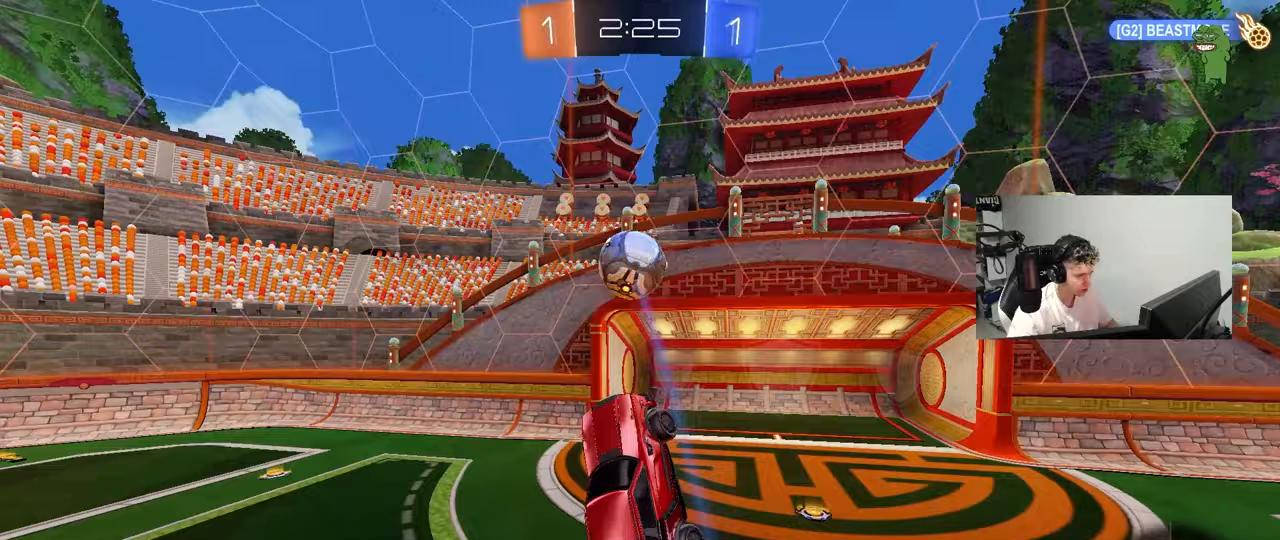
{"keys": ["d"], "mouse": ["left"], "mouse_move": "still", "events": [[150, "d", "down"], [200, "d", "up"], [200, "w", "down"], [233, "a", "down"], [233, "mouse_left", "up"], [283, "a", "up"], [283, "w", "up"], [383, "a", "down"], [383, "mouse_left", "down"], [433, "a", "up"], [483, "d", "down"]]}
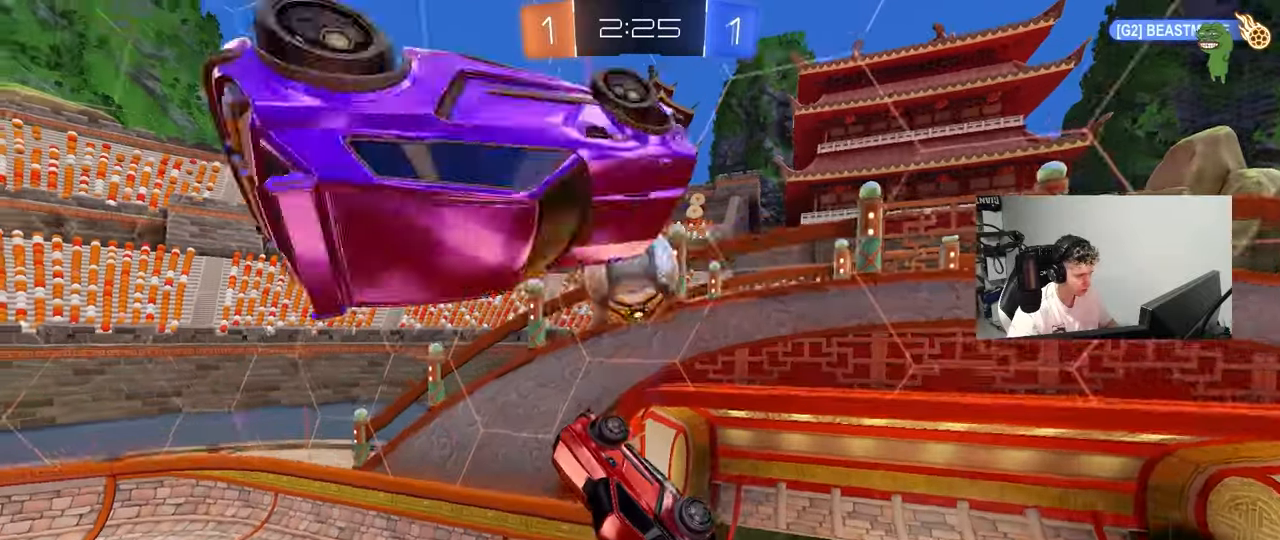
{"keys": ["a", "w"], "mouse": ["left"], "mouse_move": "still", "events": [[67, "mouse_left", "up"], [67, "shift", "down"], [117, "w", "down"], [217, "shift", "up"], [350, "mouse_left", "down"], [400, "d", "up"], [450, "a", "down"]]}